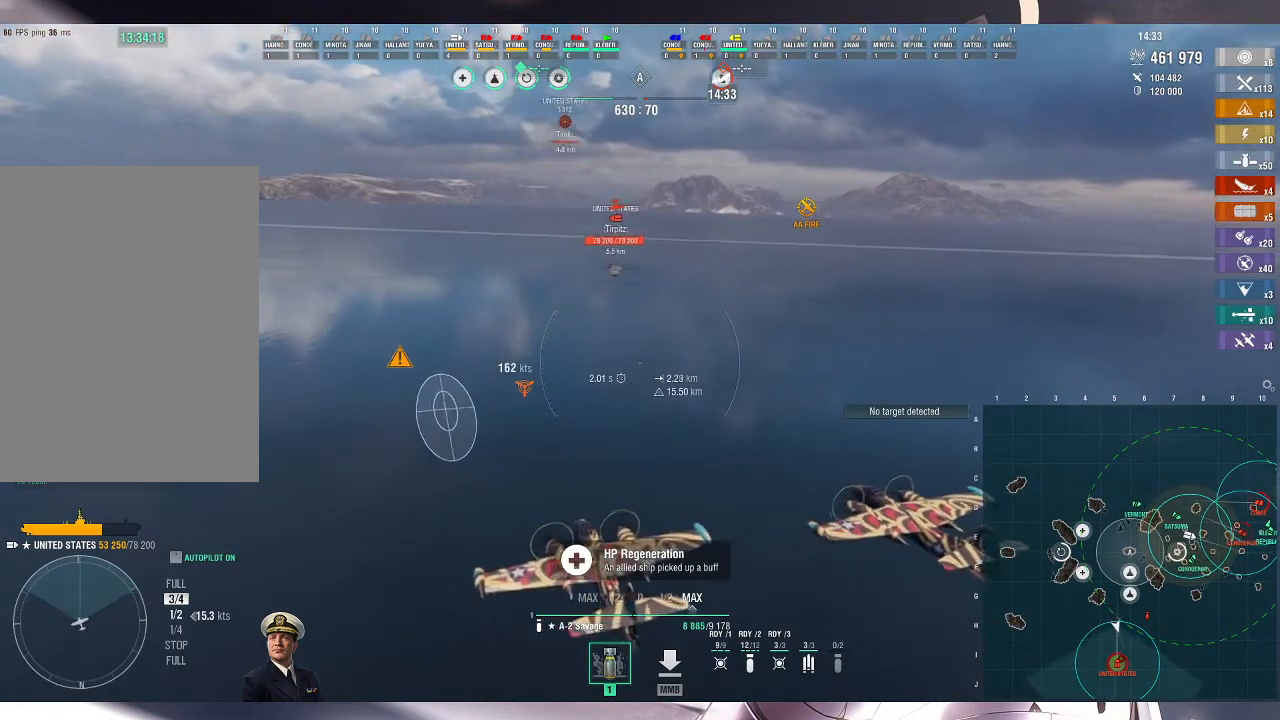
Gameplay with keyboard and mouse; each line is a JSON object with the keys and mouse buttons held at the frame after it. "events" lists presses ("down") and releases ("up") of ".", "/", "0", "1", "2", "3", "4", "5", "6", "7", "8", "9", "a", "alt_l", "alt_r", "b", "backslash", "backspace", "c", "caps_lock", "comma", "ctrl_l", "ctrl_r", "d", "e", "equals", "escape", "f", "f1", "f10", "f11", "f12", "f2", "f3", "f4", "f5", "f6", "f7", "f8", "f9", "g", "h", "i", "j", "k", "l", "lbracket", "m", "minus", "n", "o", "p", "q", "quote", "r", "rbracket", "return", "s", "semicolon", "shift_l", "shift_r", "space", "super", "t", "tab", "tilde", "u", "v", "w", "x", "y", "z", "mouse_left", "mouse_wheel", "mouse_right", "mouse_mb4" and "mouse_mb5" between this image and that frame as [ms after this image, input, new state], when the widget could be followed in between. "mouse_left", "mouse_wheel", "mouse_right", "mouse_mb4", "mouse_mb5" = the "left", "wheel", "right", "mb4", "mb5" buttons of the "mouse" list. No other keys are recorded. "wheel" means that the mouse wheel is clicked or scrolled. Not read: mouse_move.
{"keys": ["d"], "mouse": [], "events": [[167, "d", "down"], [300, "w", "up"]]}
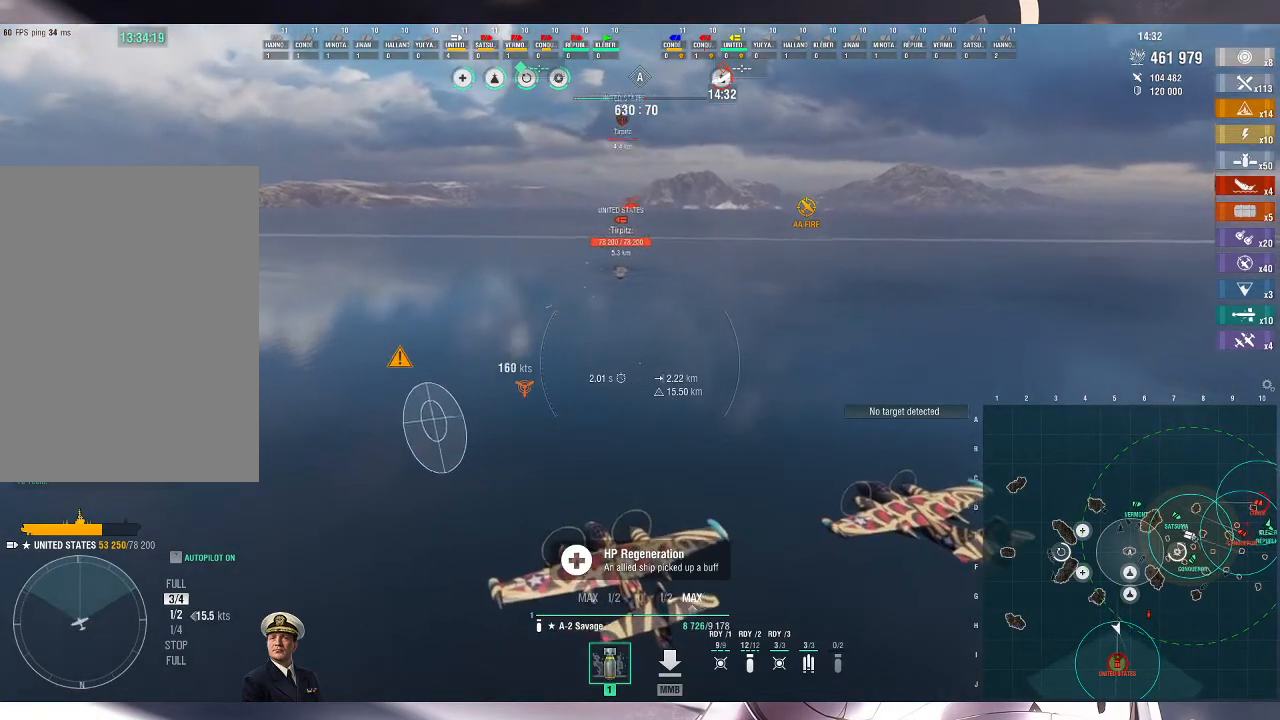
{"keys": ["d"], "mouse": [], "events": []}
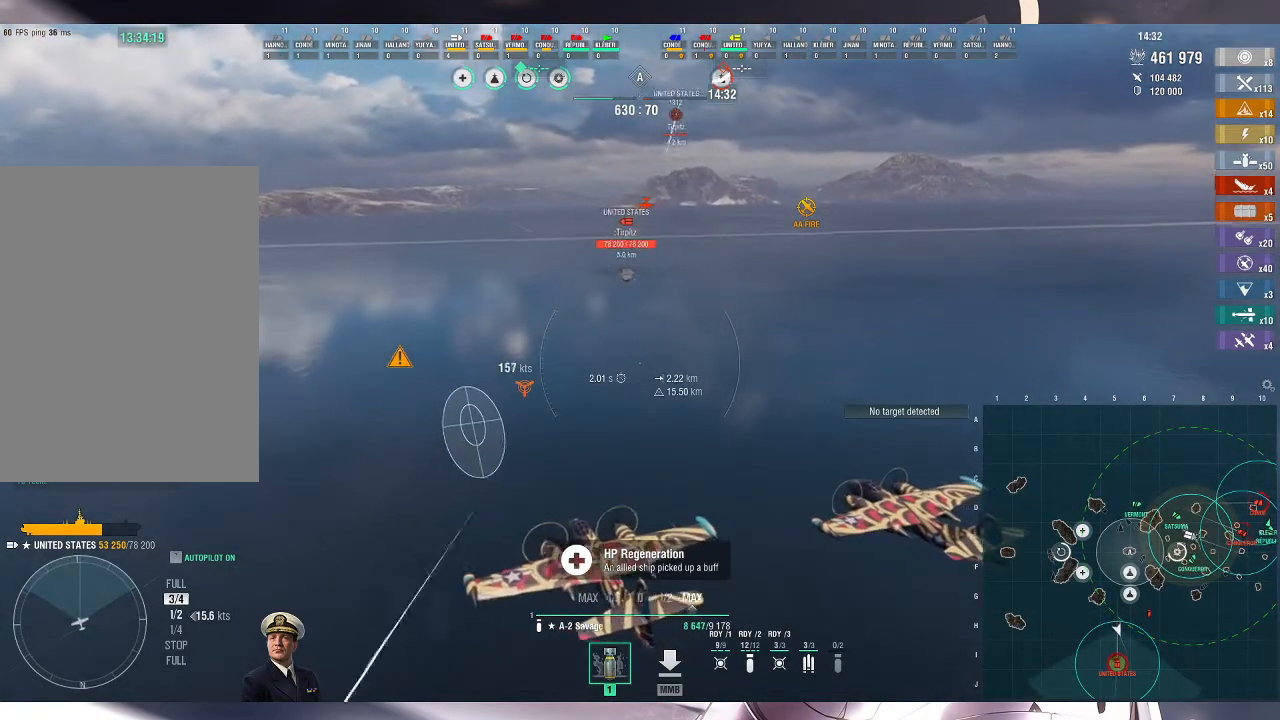
{"keys": ["d", "w"], "mouse": [], "events": [[200, "w", "down"]]}
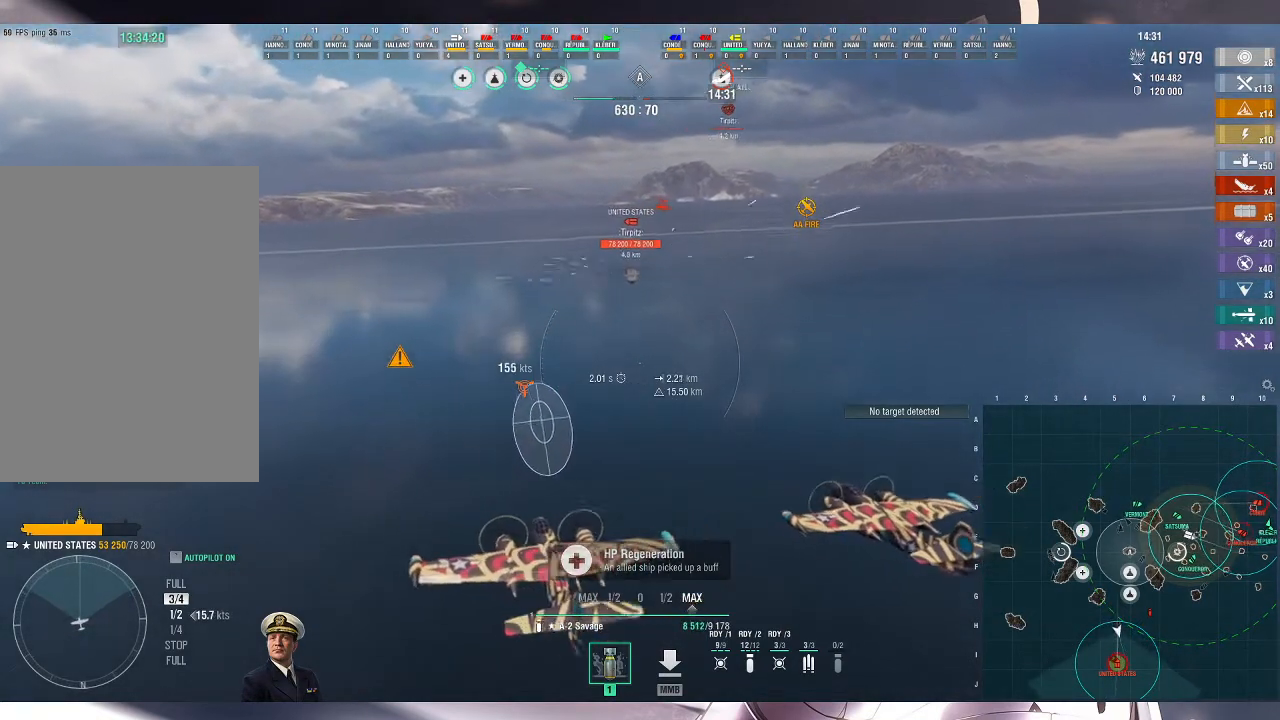
{"keys": ["d", "w"], "mouse": [], "events": []}
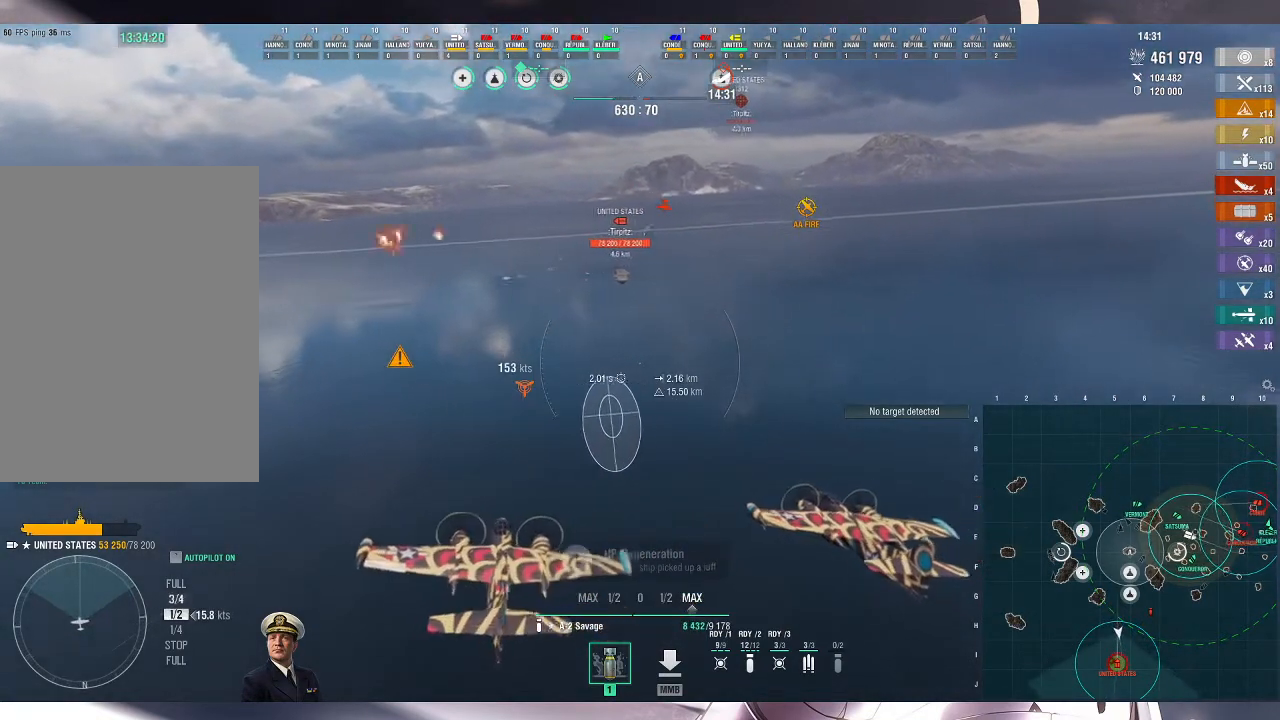
{"keys": ["w"], "mouse": [], "events": [[333, "d", "up"]]}
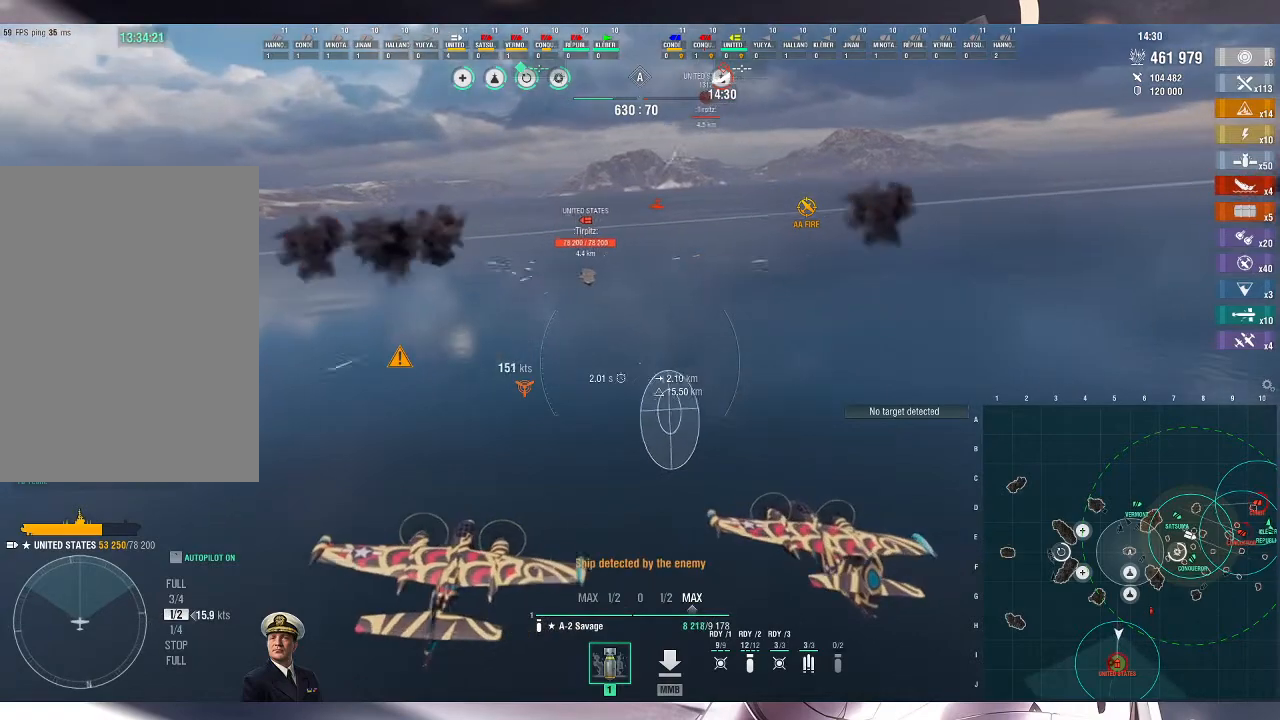
{"keys": ["a"], "mouse": [], "events": [[67, "a", "down"], [67, "w", "up"]]}
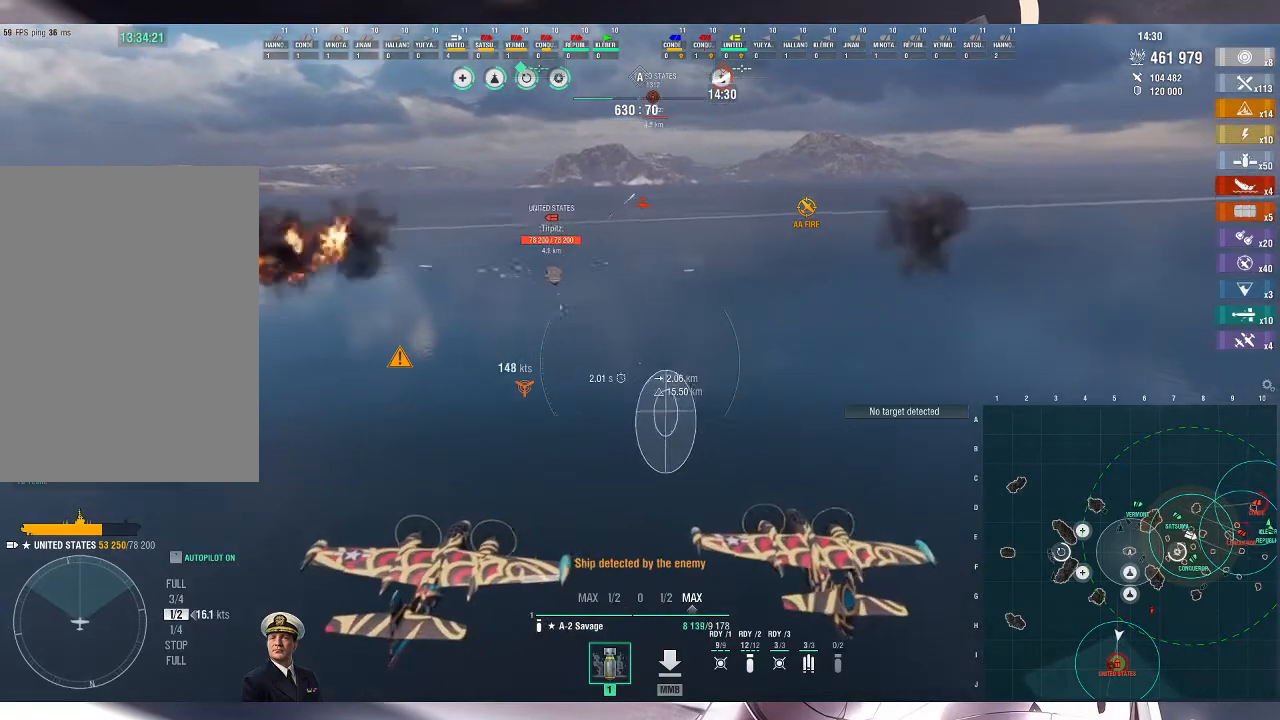
{"keys": ["a", "w"], "mouse": [], "events": [[233, "w", "down"]]}
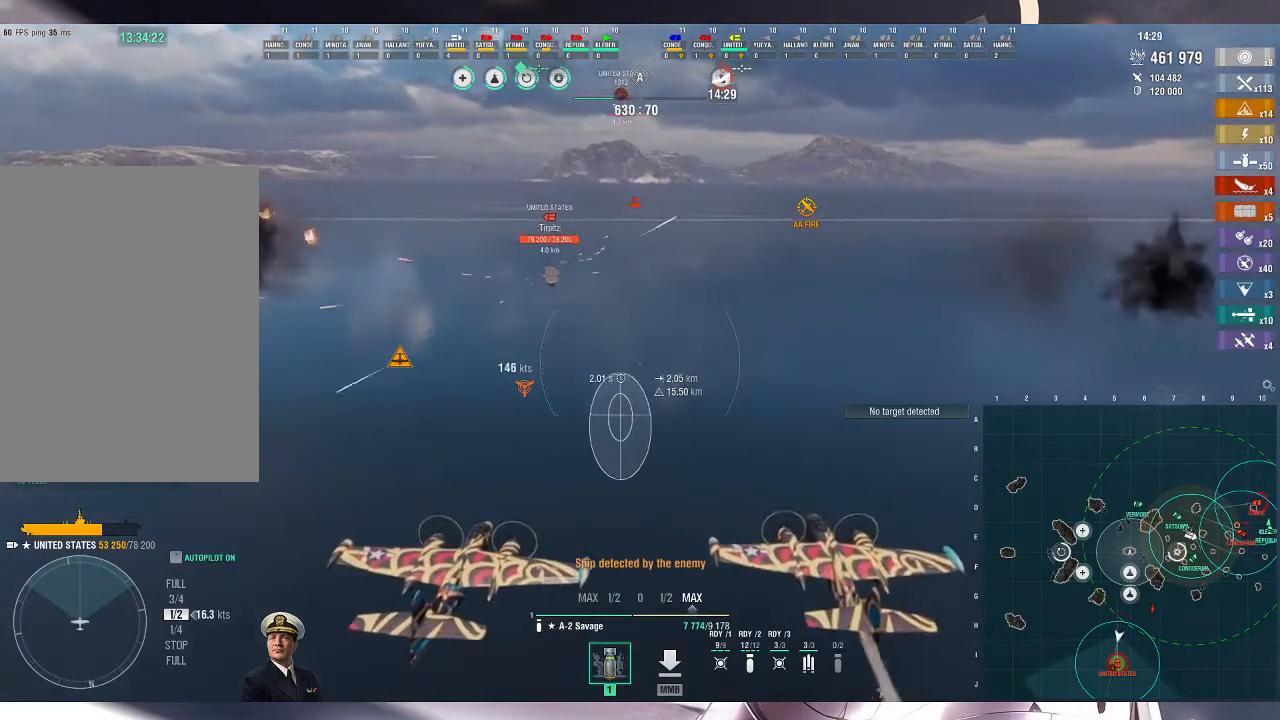
{"keys": ["a", "w"], "mouse": [], "events": []}
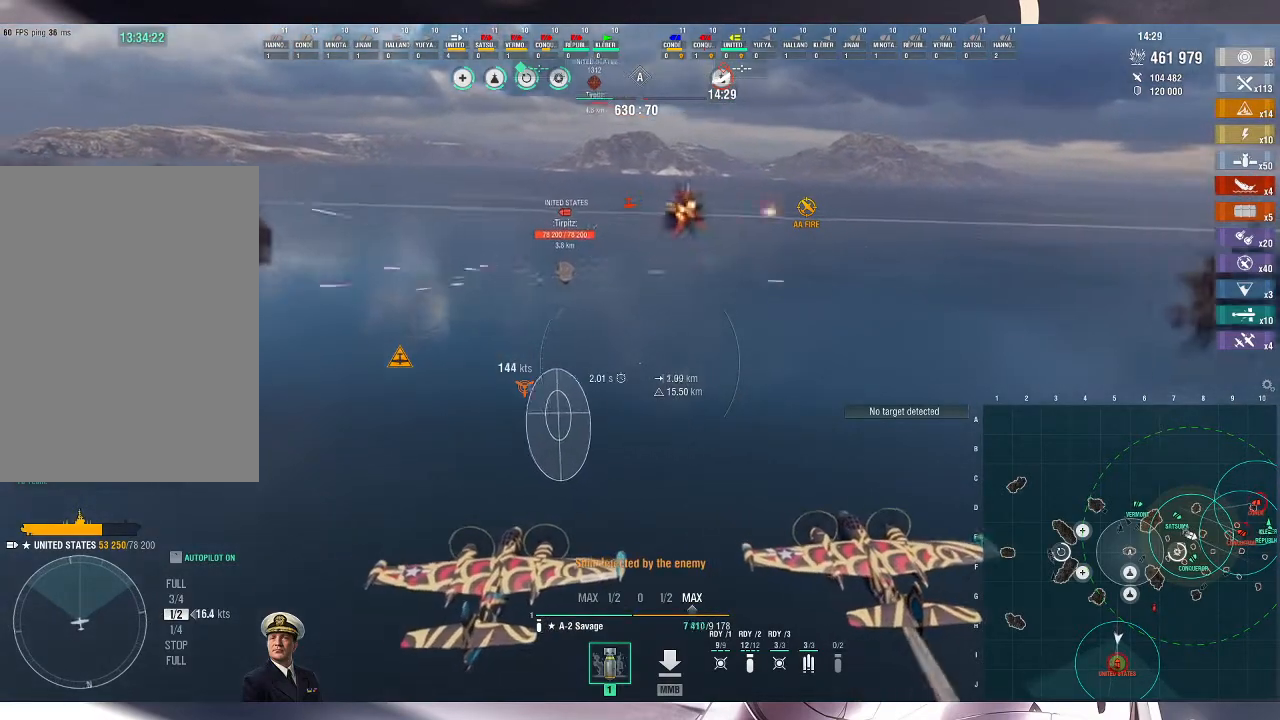
{"keys": ["w"], "mouse": [], "events": [[267, "a", "up"]]}
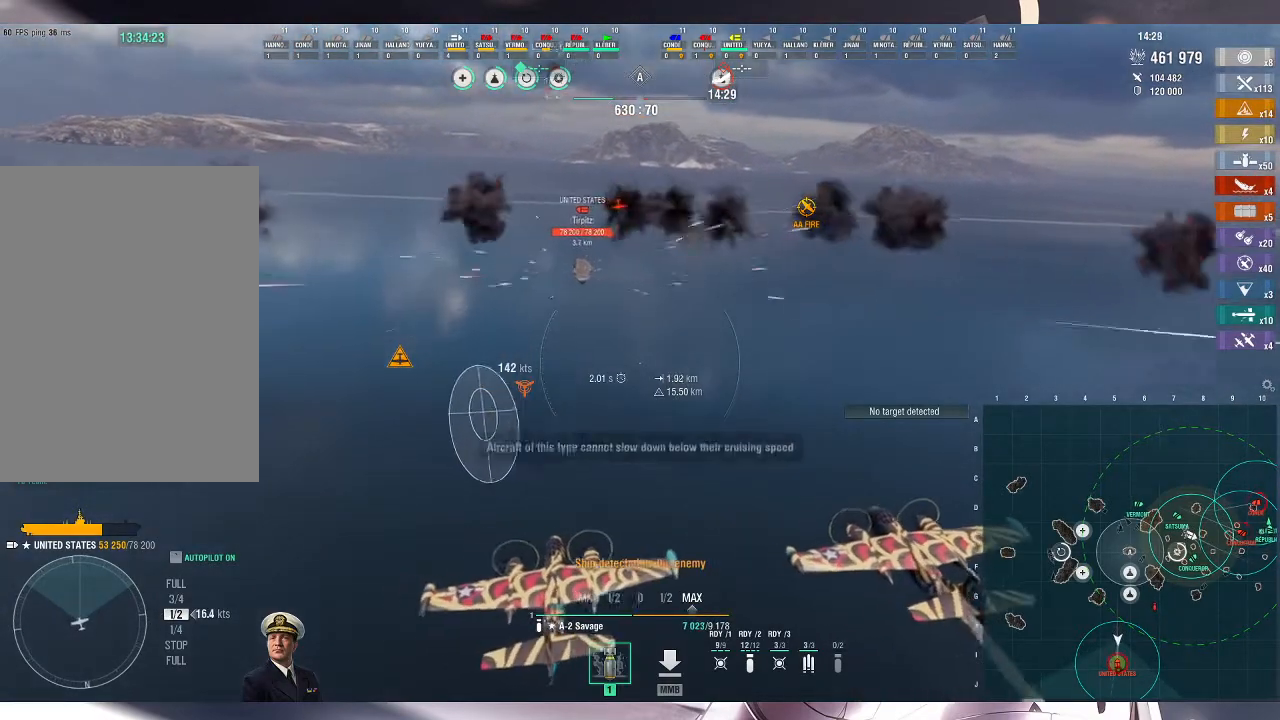
{"keys": ["d"], "mouse": [], "events": [[33, "a", "down"], [133, "w", "up"], [433, "a", "up"], [467, "d", "down"]]}
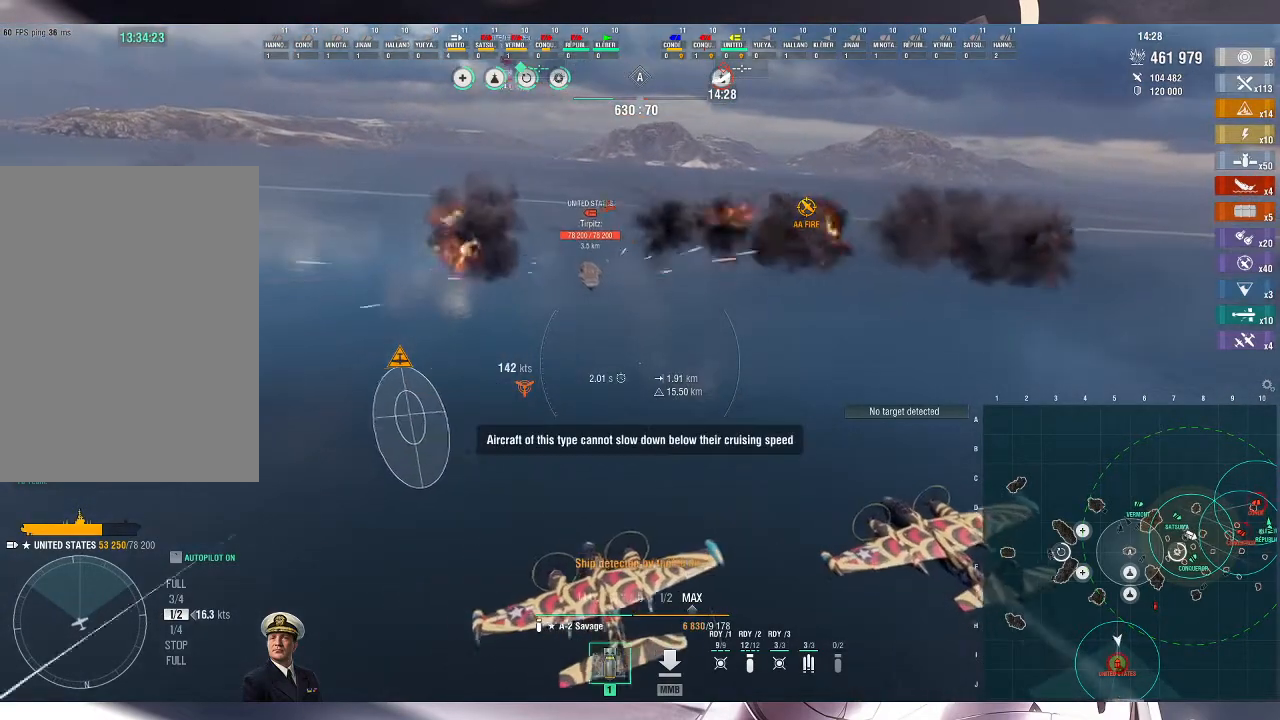
{"keys": ["d"], "mouse": [], "events": []}
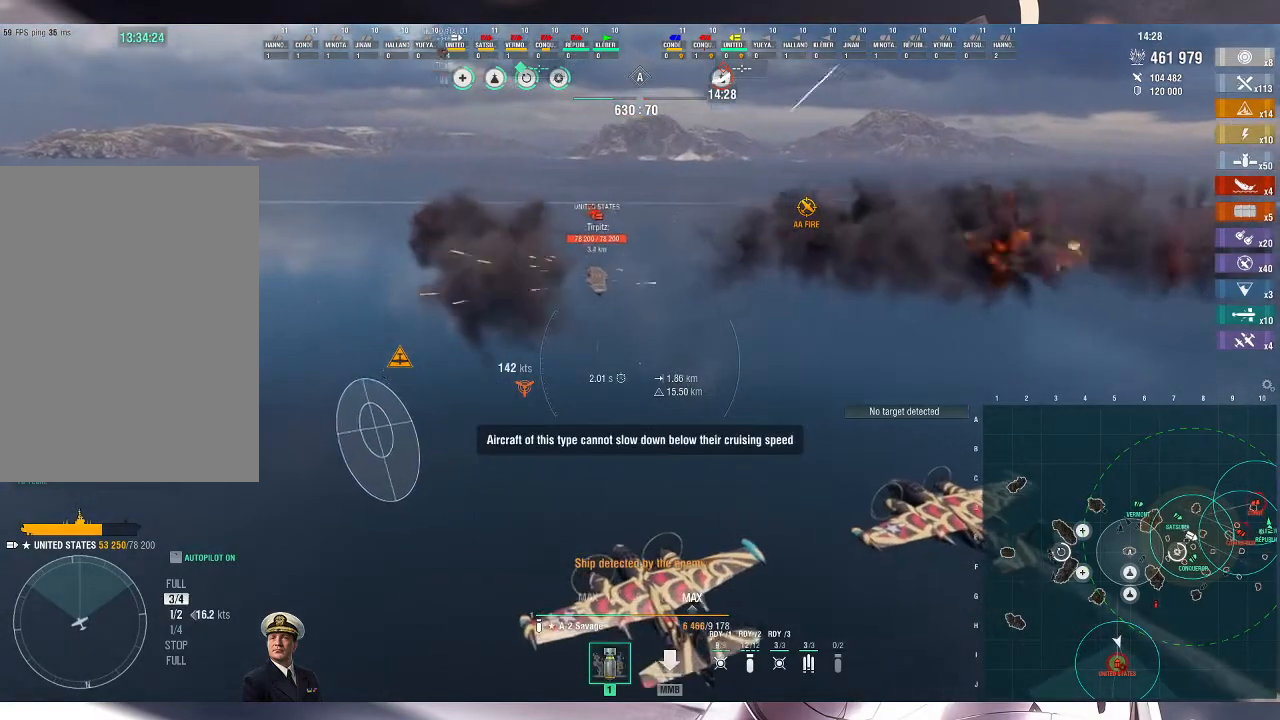
{"keys": ["d"], "mouse": [], "events": []}
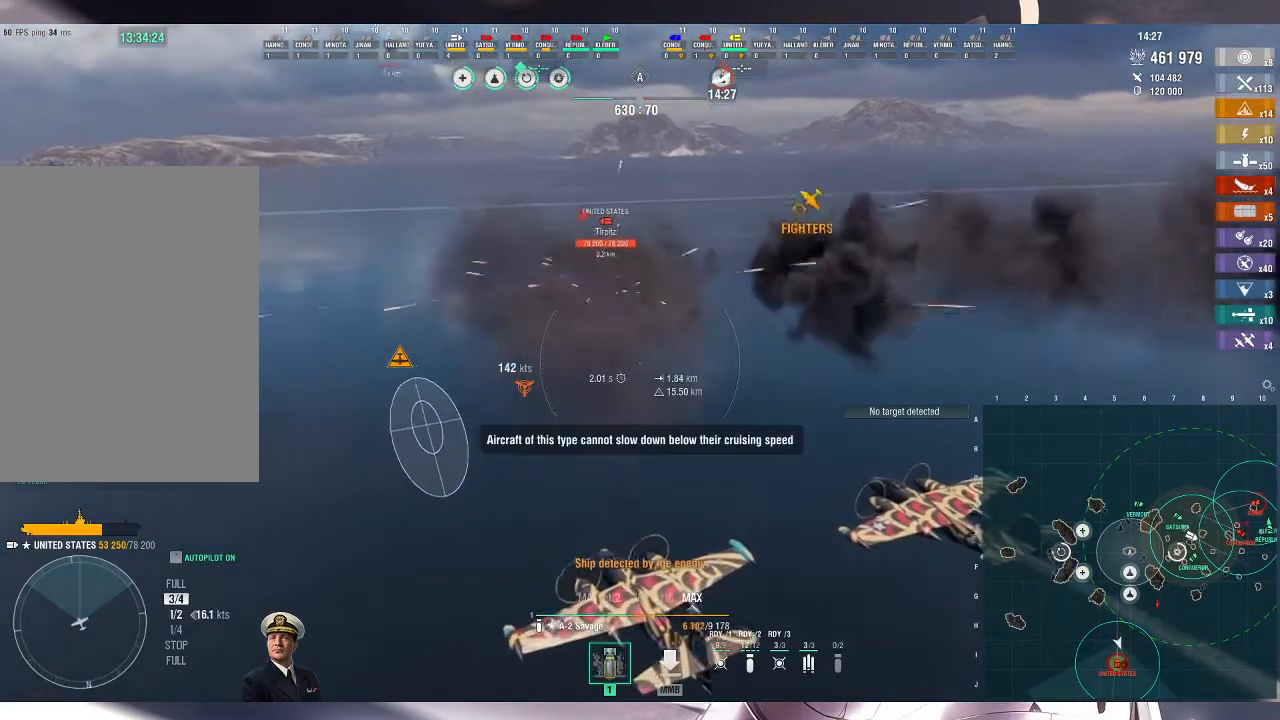
{"keys": ["d", "w"], "mouse": [], "events": [[300, "w", "down"]]}
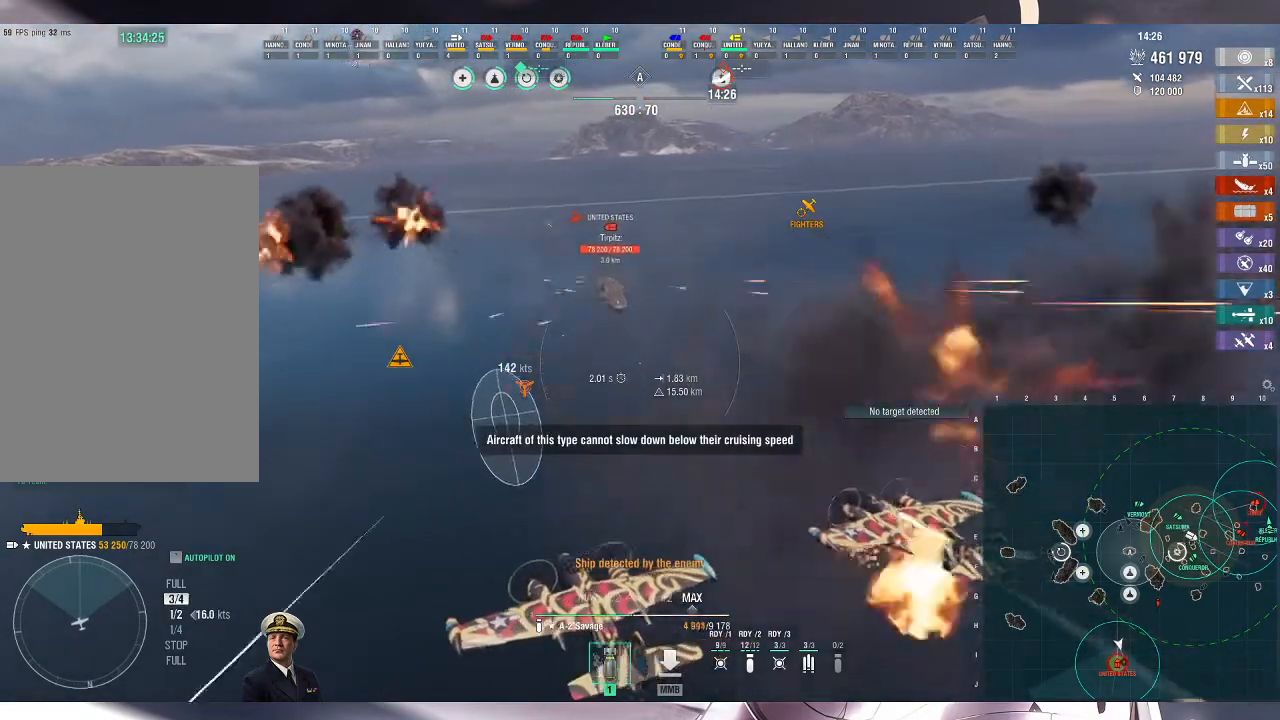
{"keys": ["w"], "mouse": ["left"], "events": [[300, "d", "up"], [467, "mouse_left", "down"]]}
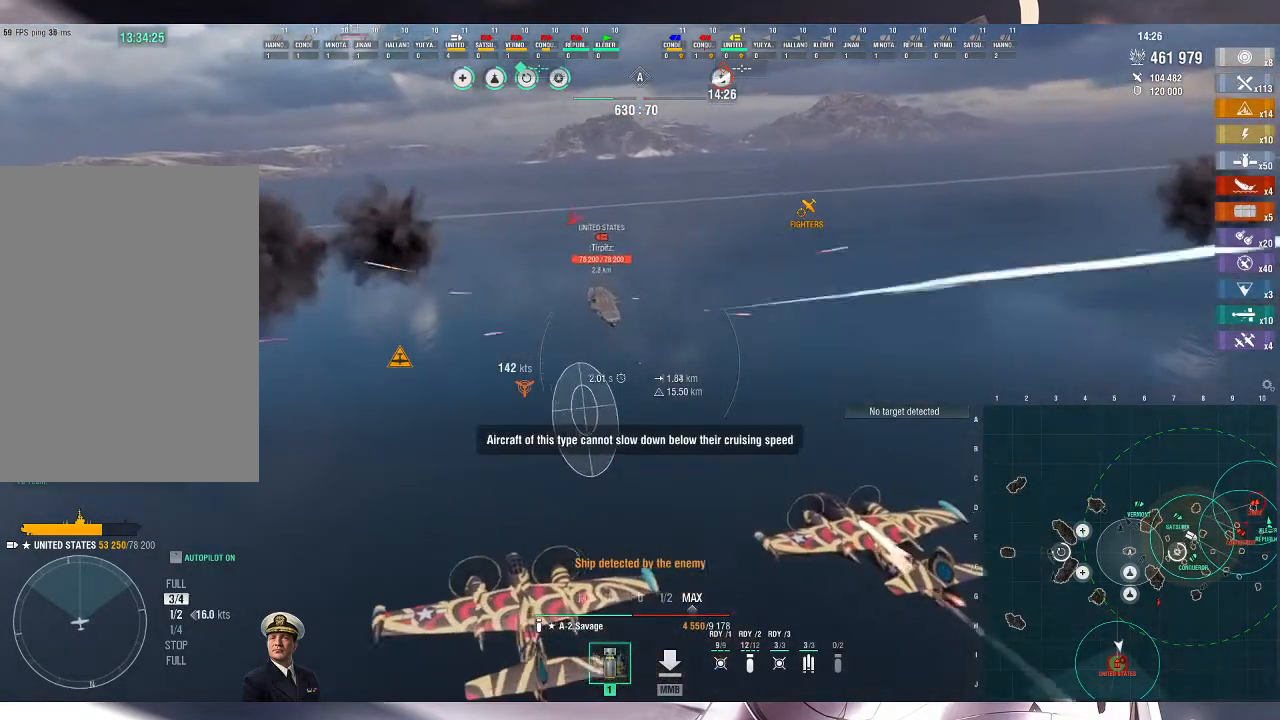
{"keys": [], "mouse": [], "events": [[67, "mouse_left", "up"], [100, "w", "up"]]}
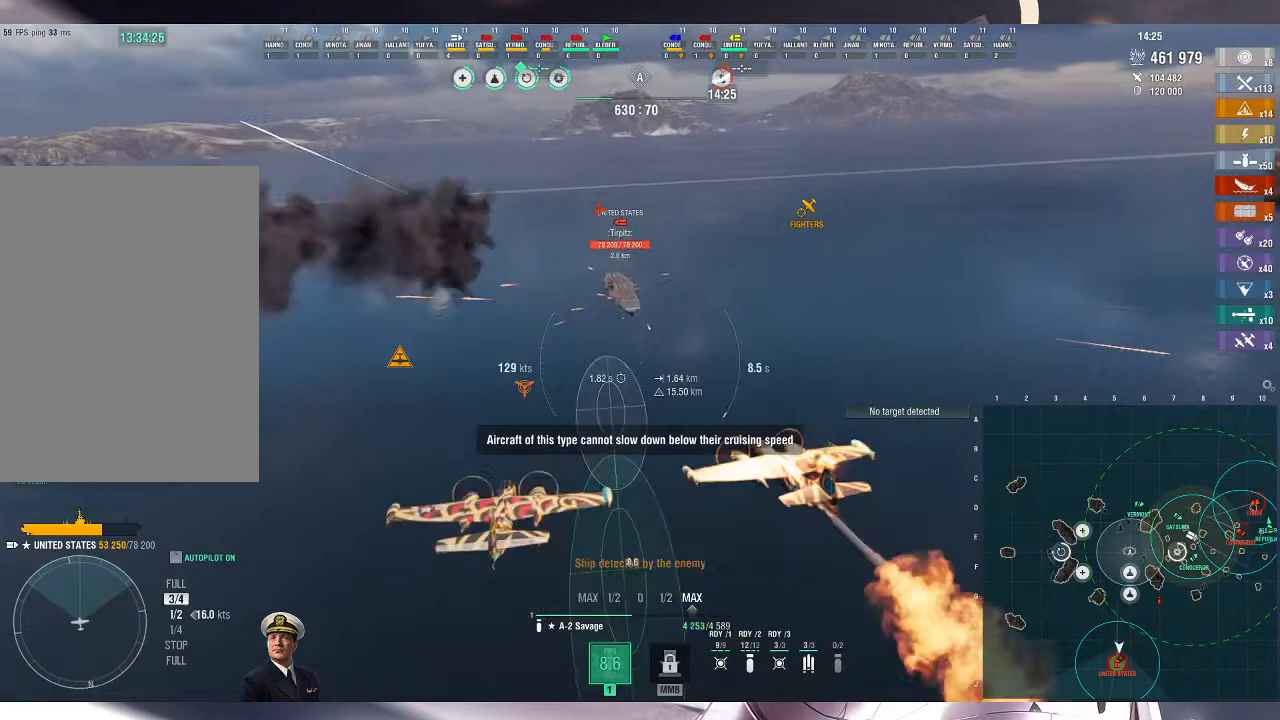
{"keys": [], "mouse": [], "events": []}
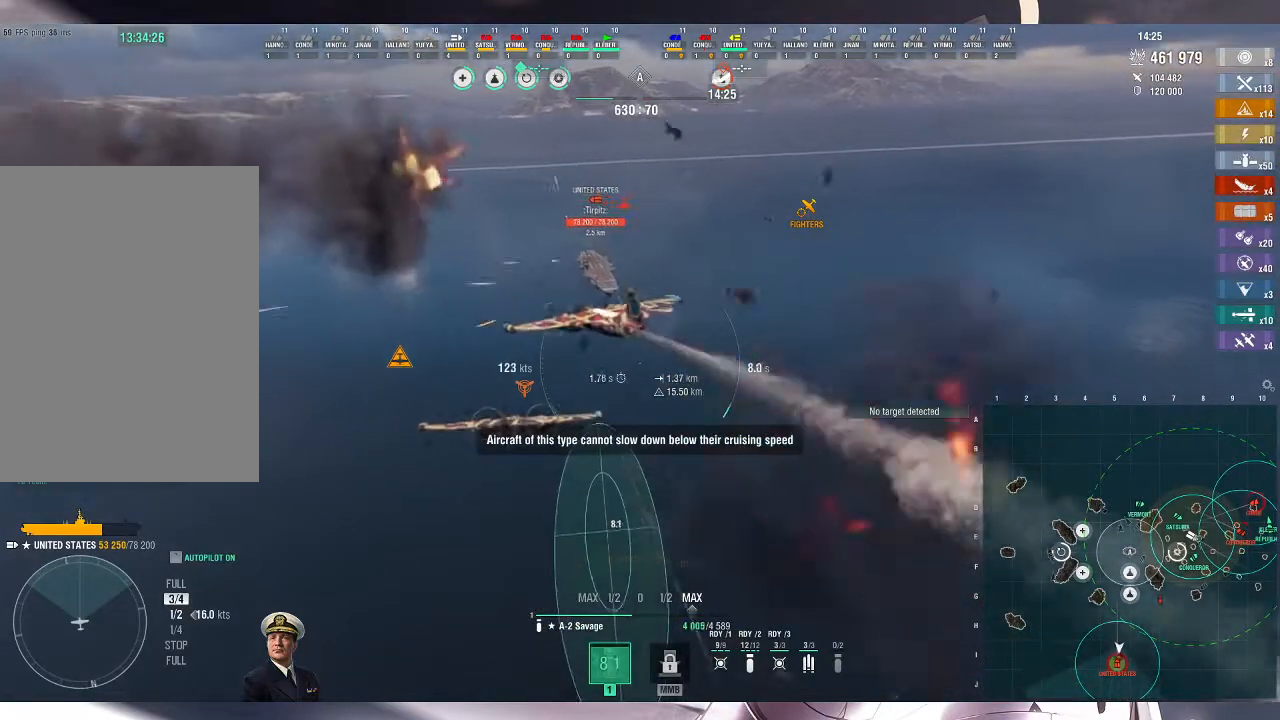
{"keys": ["w"], "mouse": [], "events": [[467, "w", "down"]]}
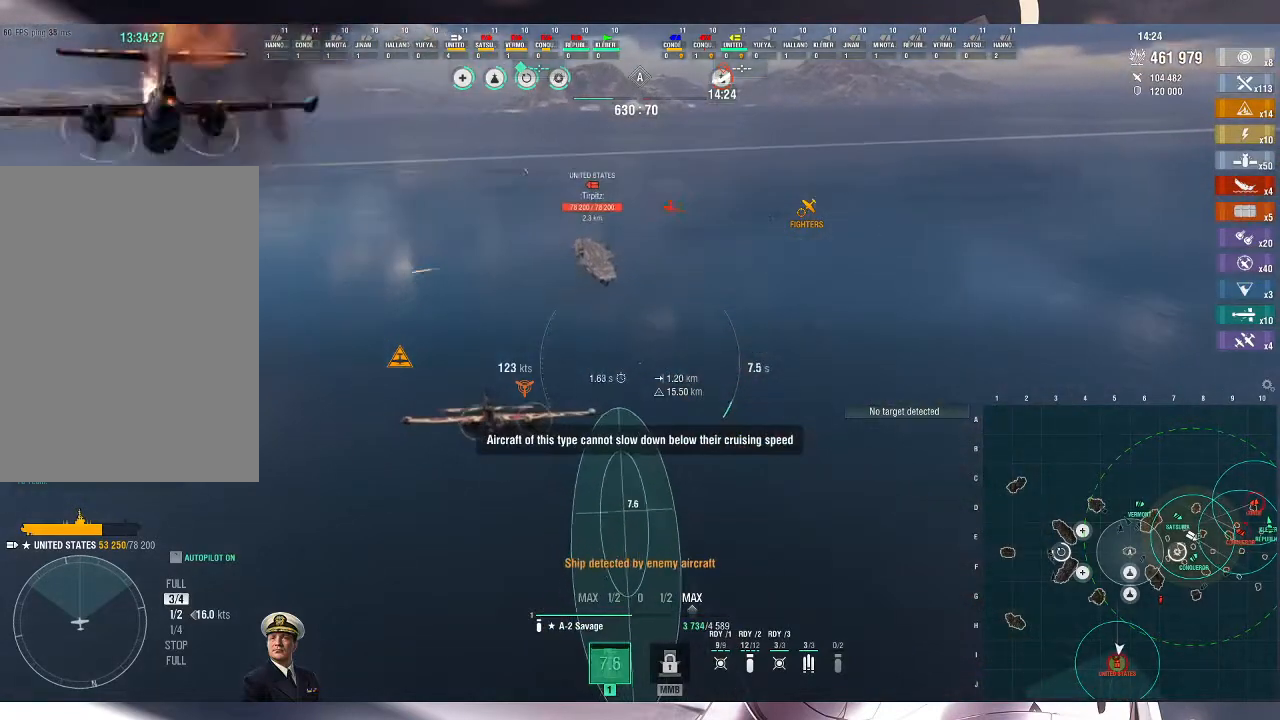
{"keys": ["w"], "mouse": [], "events": []}
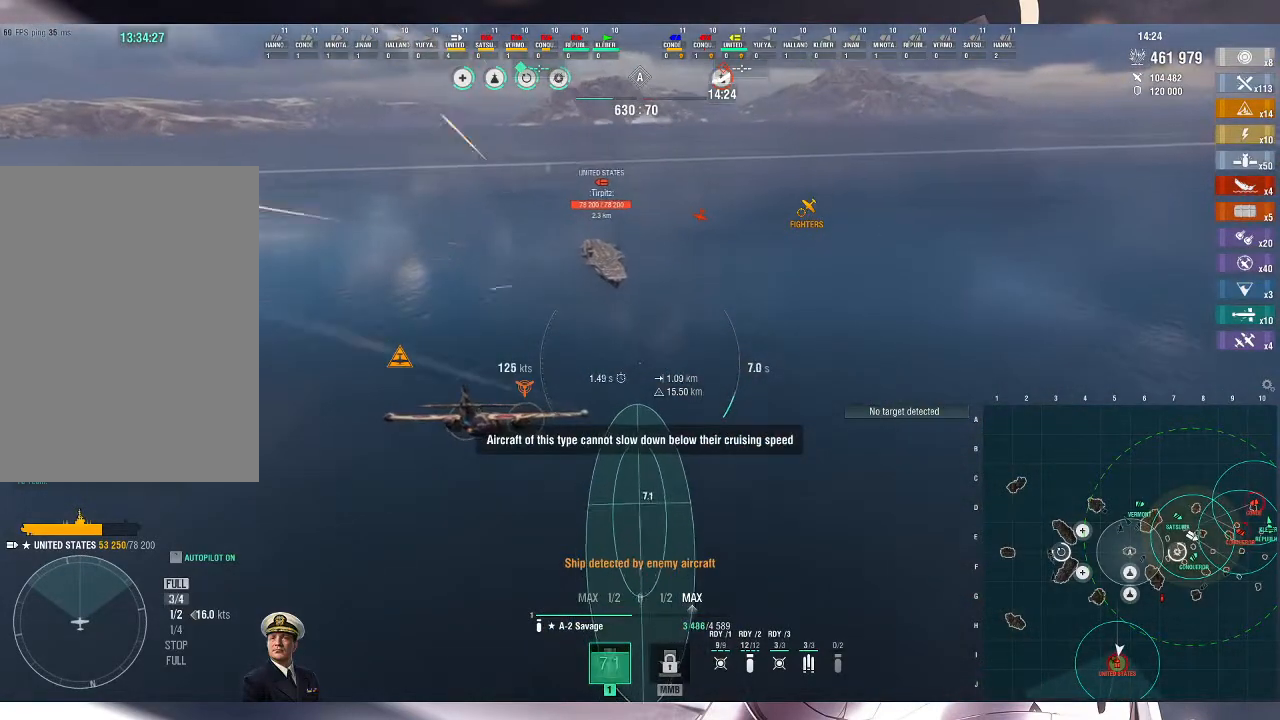
{"keys": ["w"], "mouse": [], "events": []}
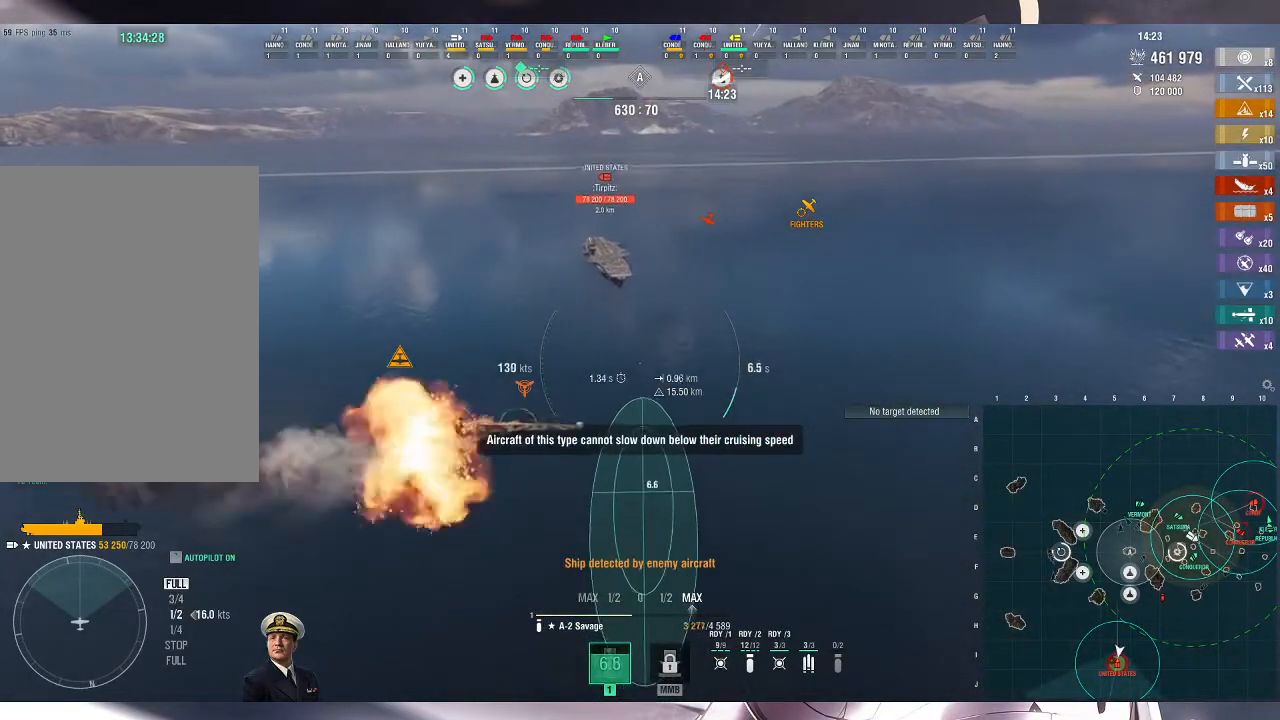
{"keys": ["w"], "mouse": [], "events": []}
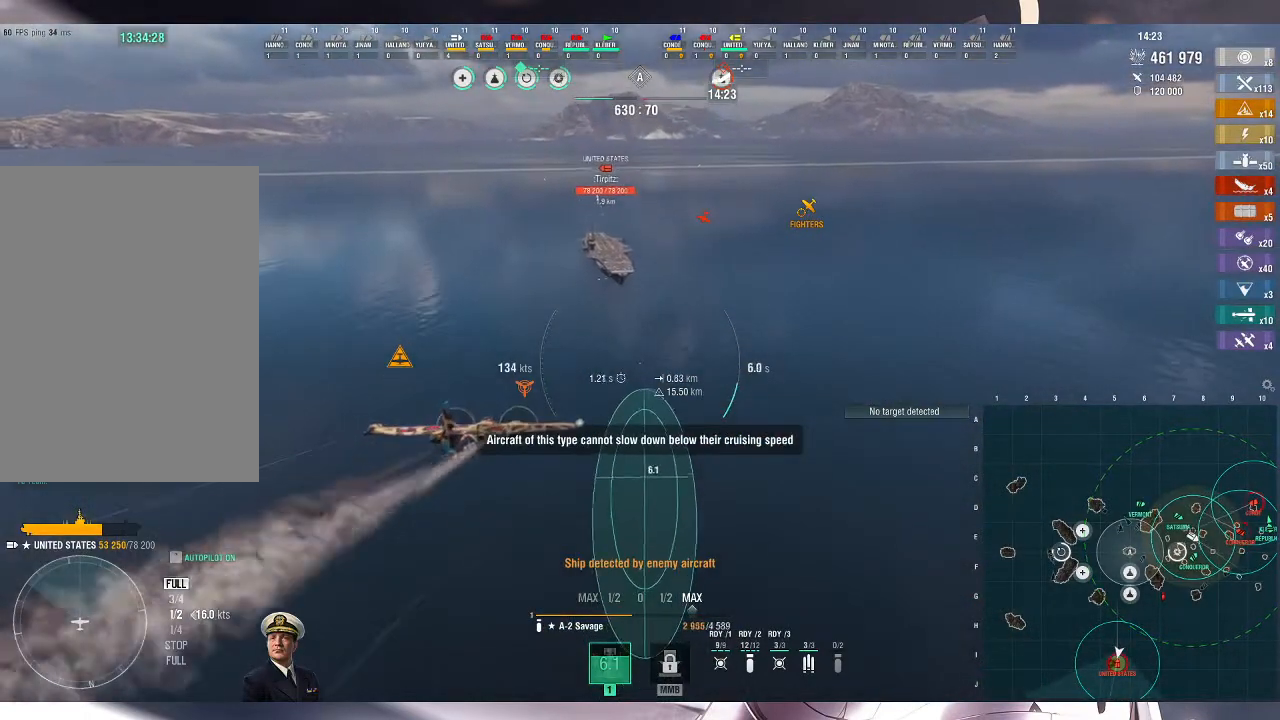
{"keys": ["w"], "mouse": [], "events": []}
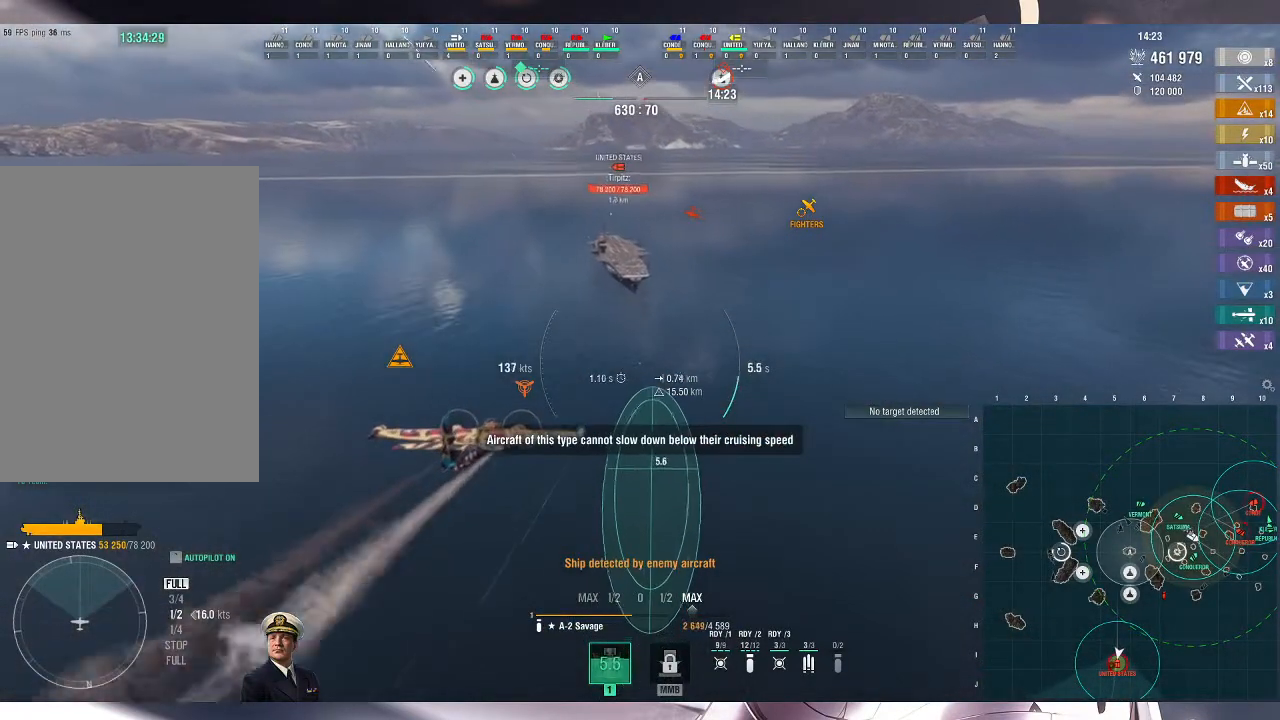
{"keys": ["w"], "mouse": [], "events": []}
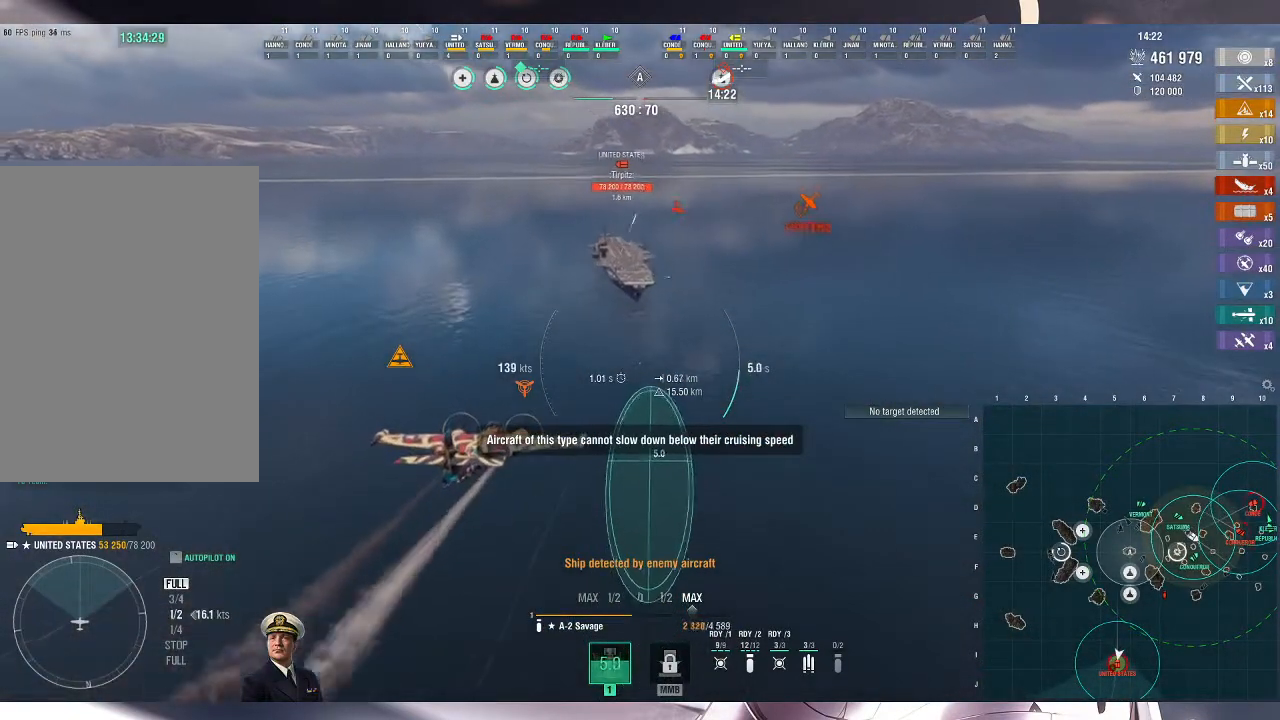
{"keys": ["w"], "mouse": [], "events": []}
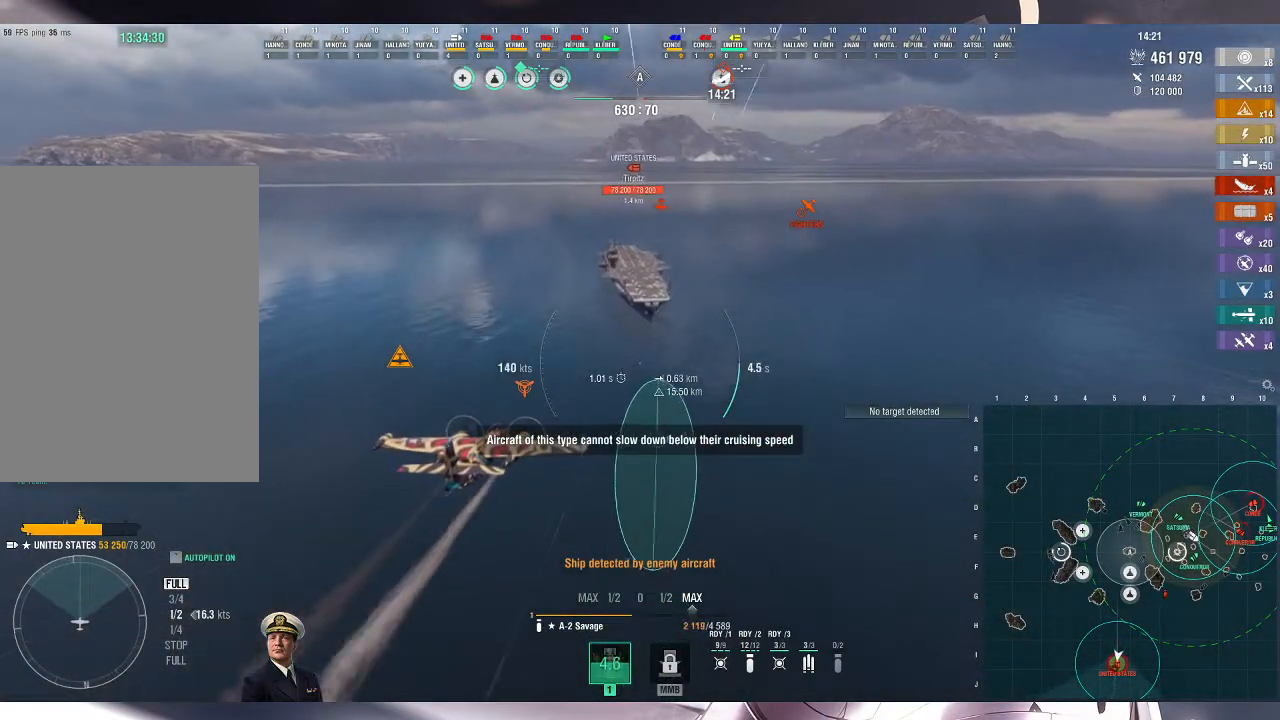
{"keys": ["w"], "mouse": [], "events": []}
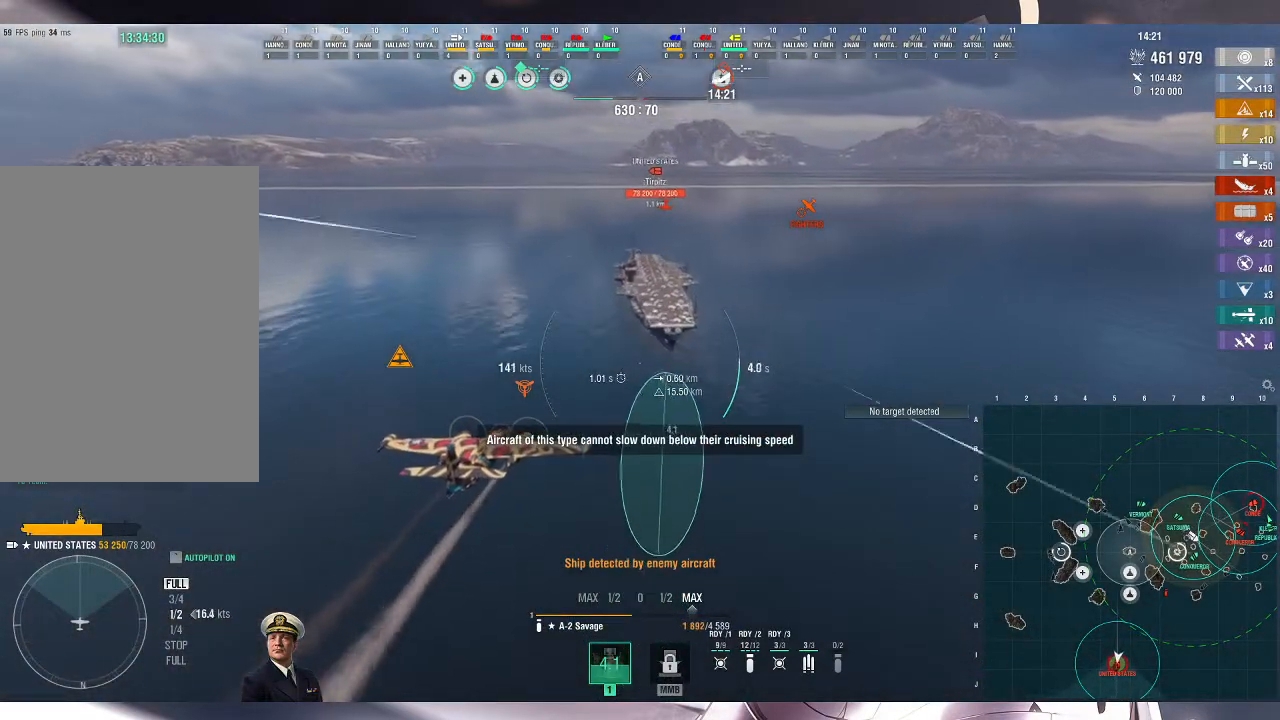
{"keys": ["w"], "mouse": [], "events": []}